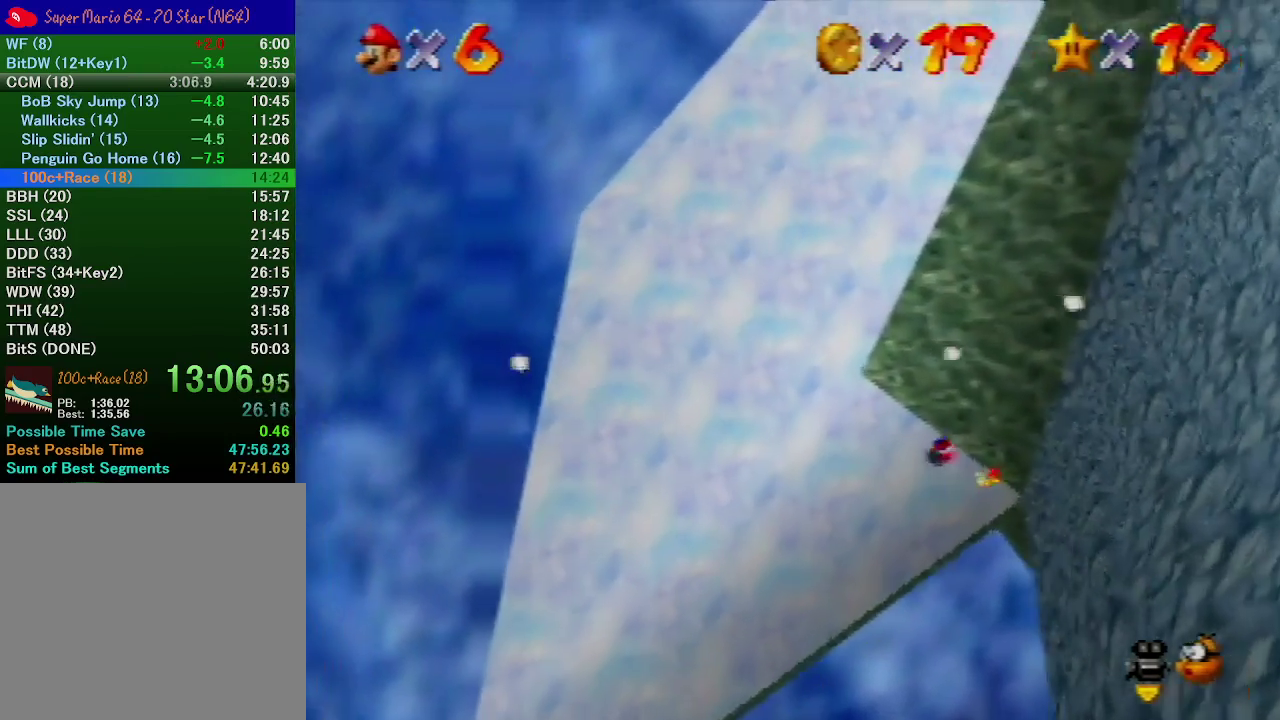
Gameplay with a controller (Nintendo layout); each line is a JSON object with the inputs held at the frame after it. "events" lists button and stick changes between this image and that frame as [ms after this image, input, new state], when the widget could be followed in between. Not read: L3 R3.
{"buttons": [], "left_stick": "left", "events": [[200, "left_stick", "up-left"], [367, "C_LEFT", "down"], [433, "left_stick", "left"], [467, "C_LEFT", "up"]]}
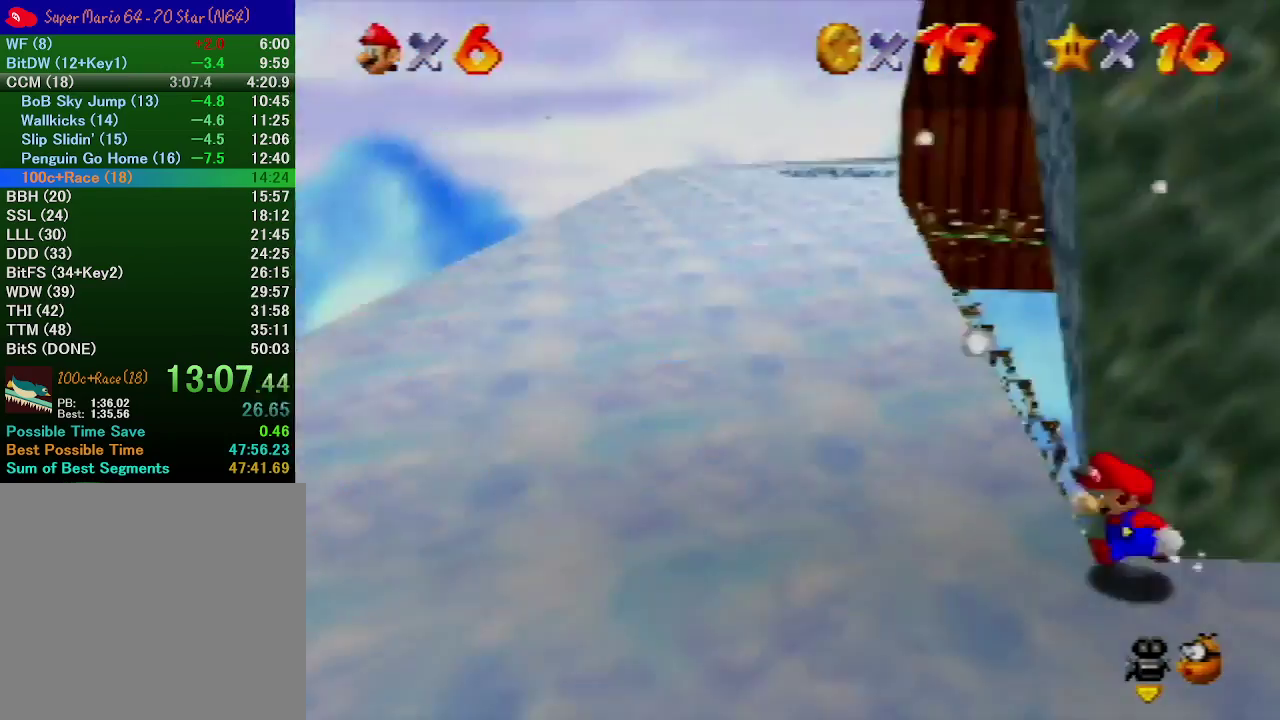
{"buttons": [], "left_stick": "up", "events": [[367, "left_stick", "up-left"], [500, "left_stick", "up"]]}
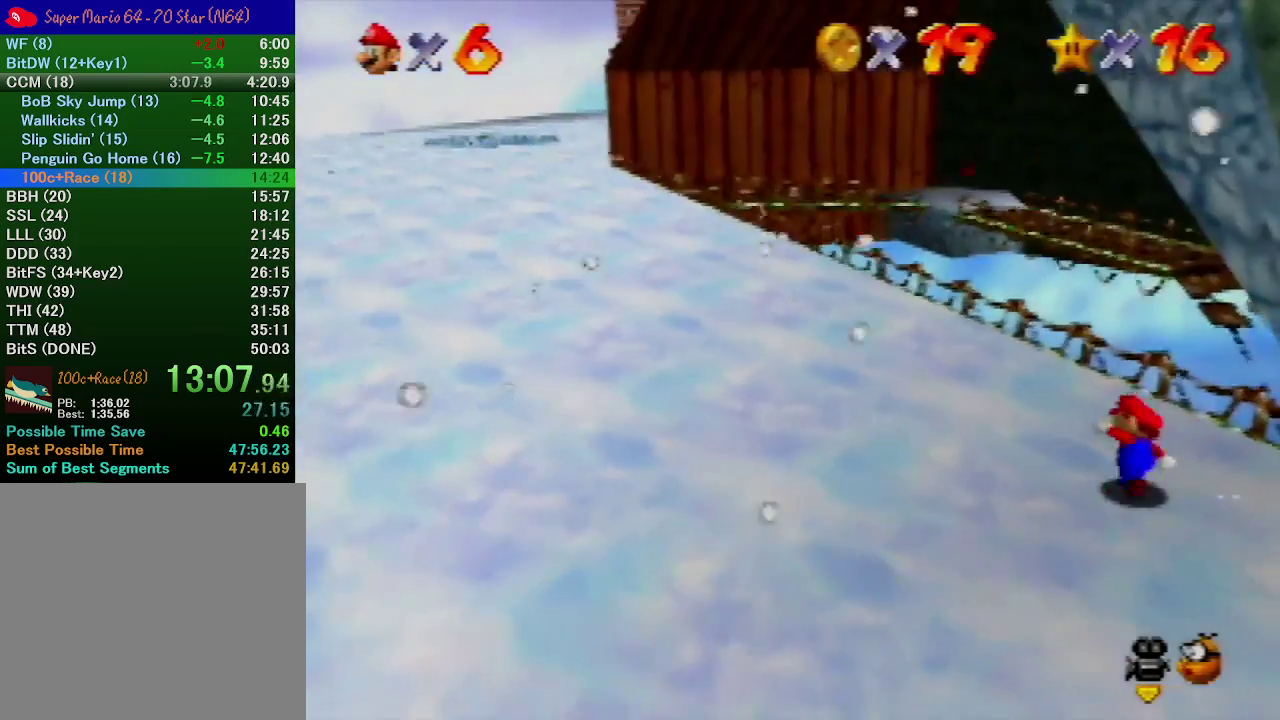
{"buttons": [], "left_stick": "up", "events": [[233, "A", "down"], [433, "A", "up"]]}
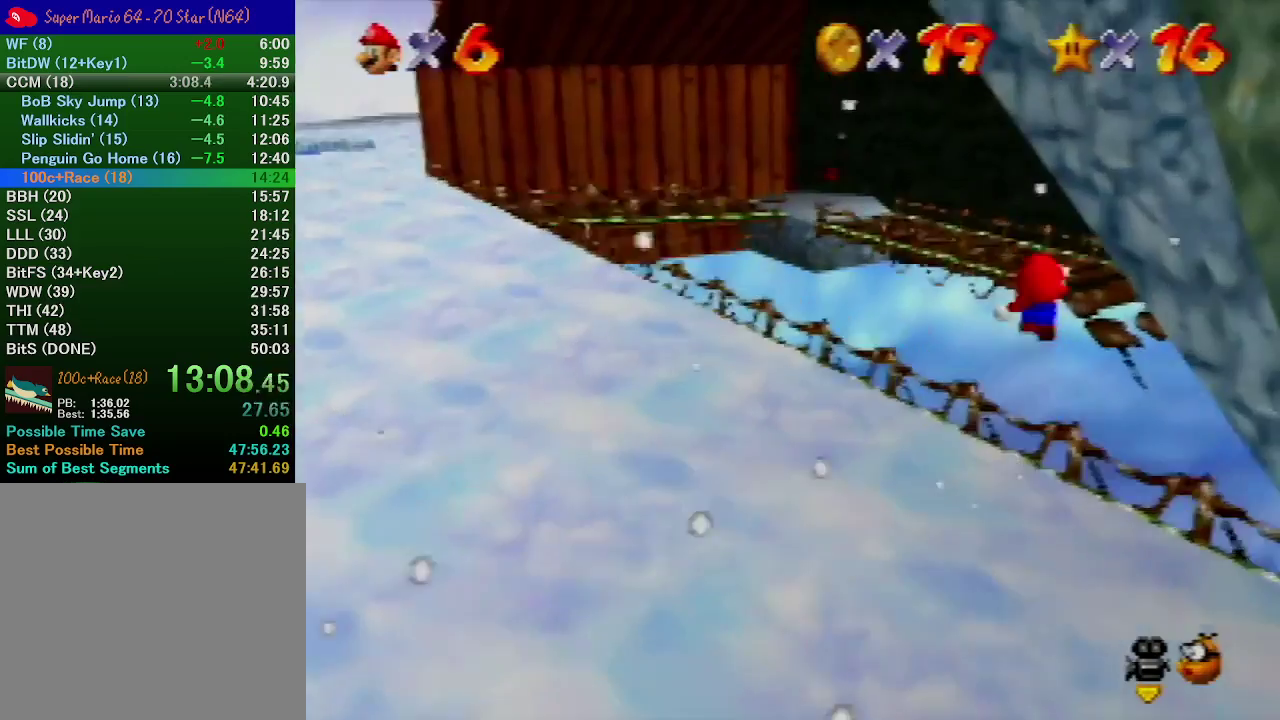
{"buttons": [], "left_stick": "up-right", "events": [[400, "left_stick", "up-right"]]}
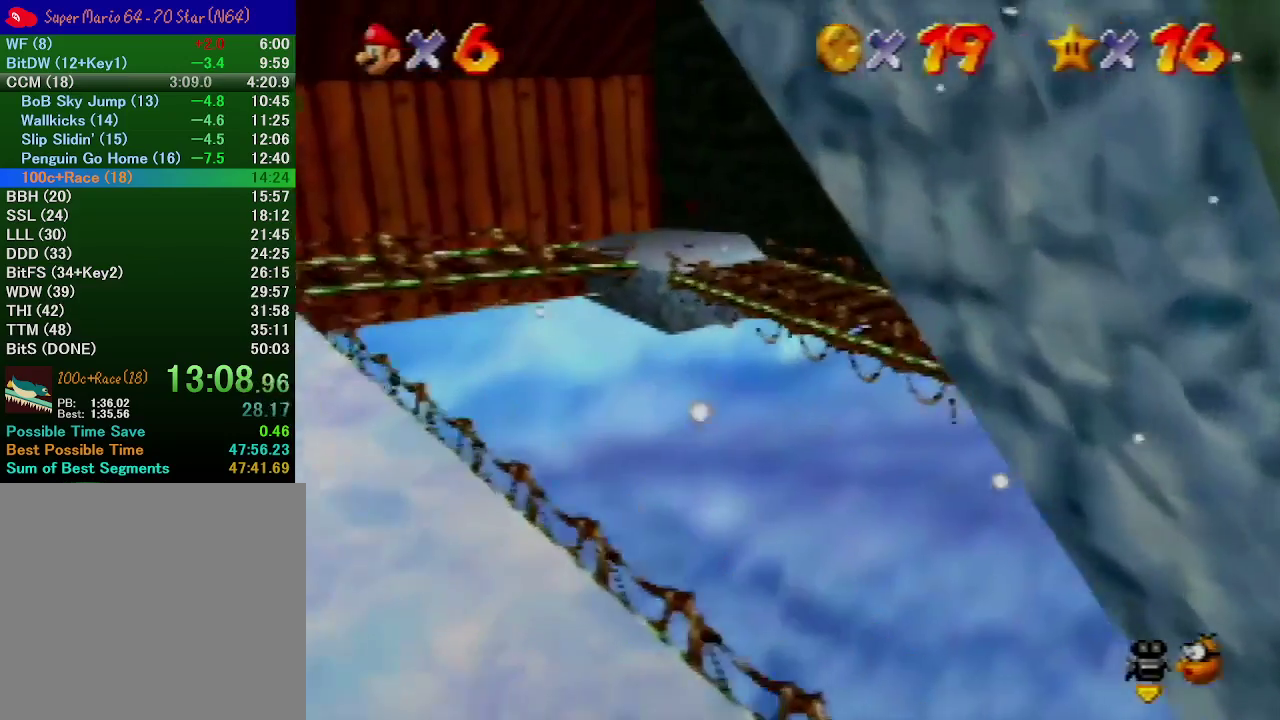
{"buttons": [], "left_stick": "center", "events": [[367, "left_stick", "center"]]}
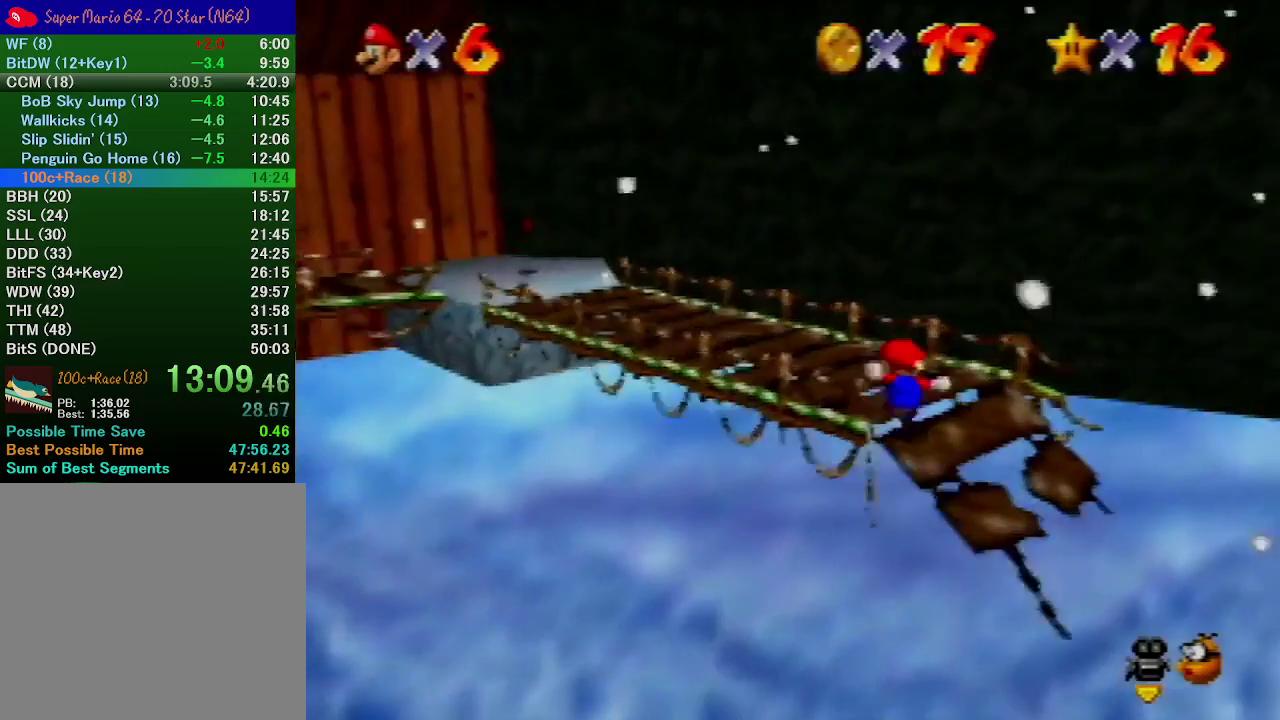
{"buttons": [], "left_stick": "center", "events": []}
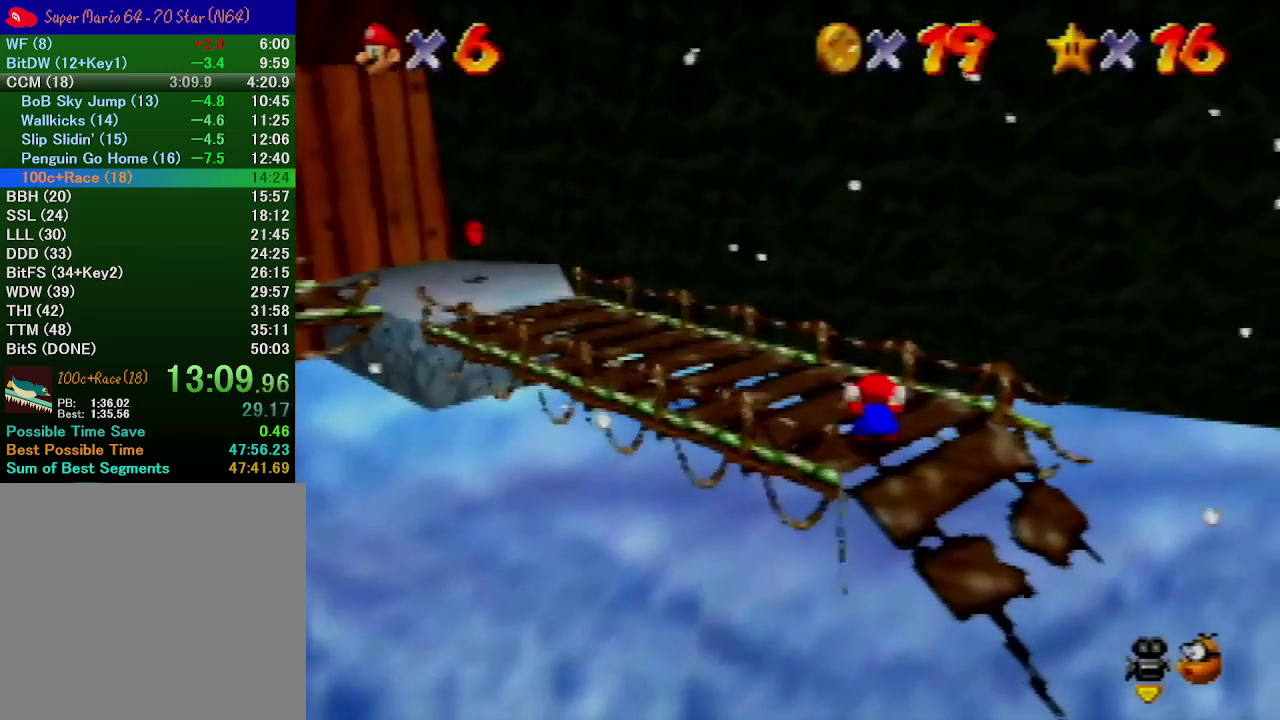
{"buttons": [], "left_stick": "left", "events": [[400, "left_stick", "left"]]}
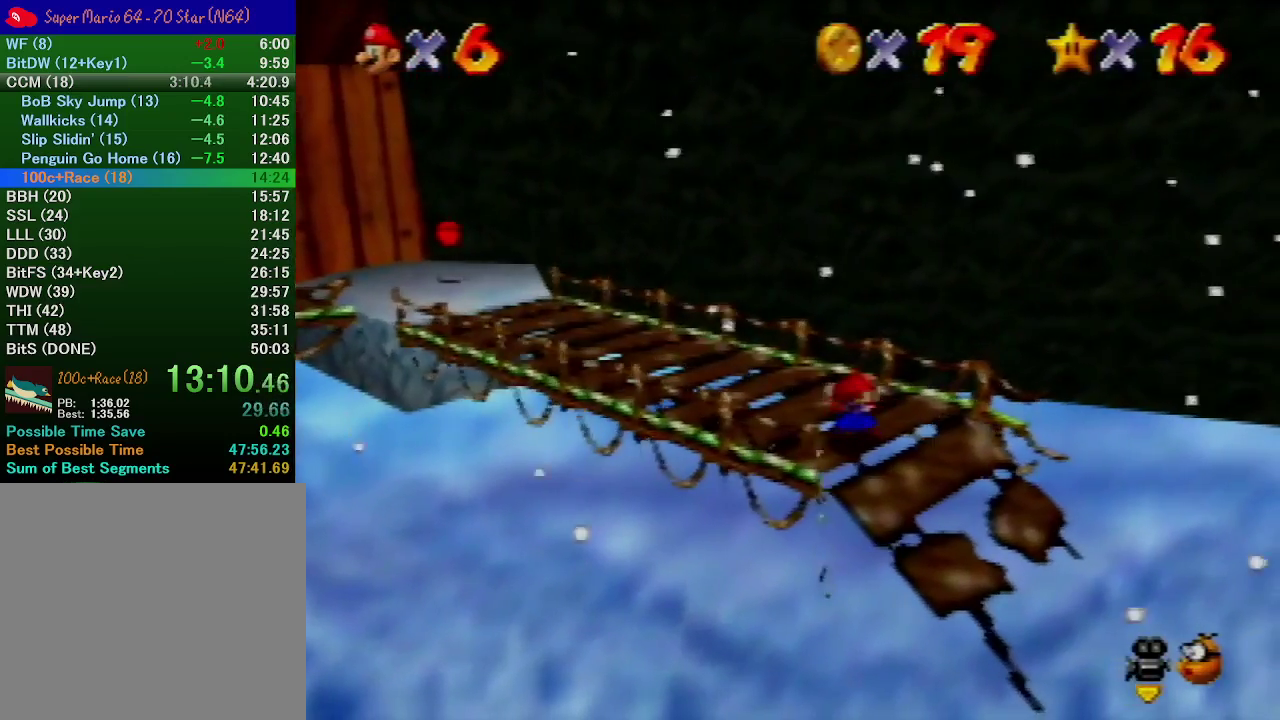
{"buttons": [], "left_stick": "left", "events": []}
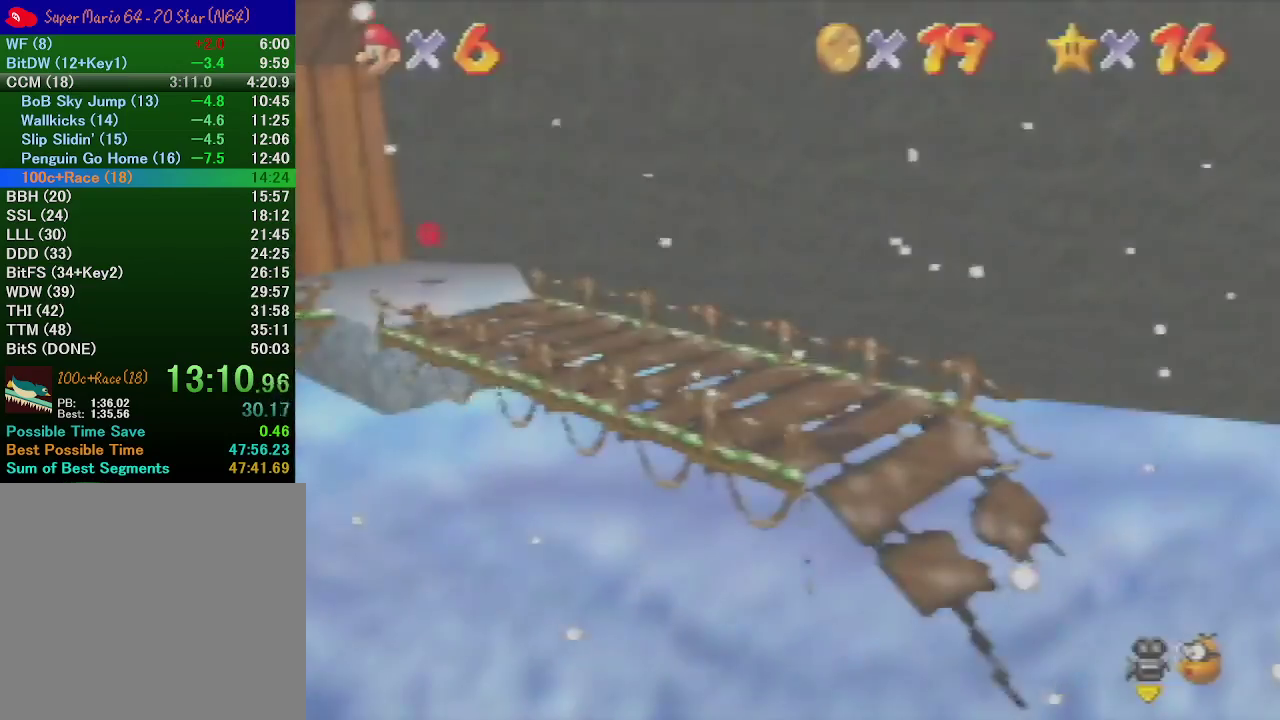
{"buttons": [], "left_stick": "left", "events": []}
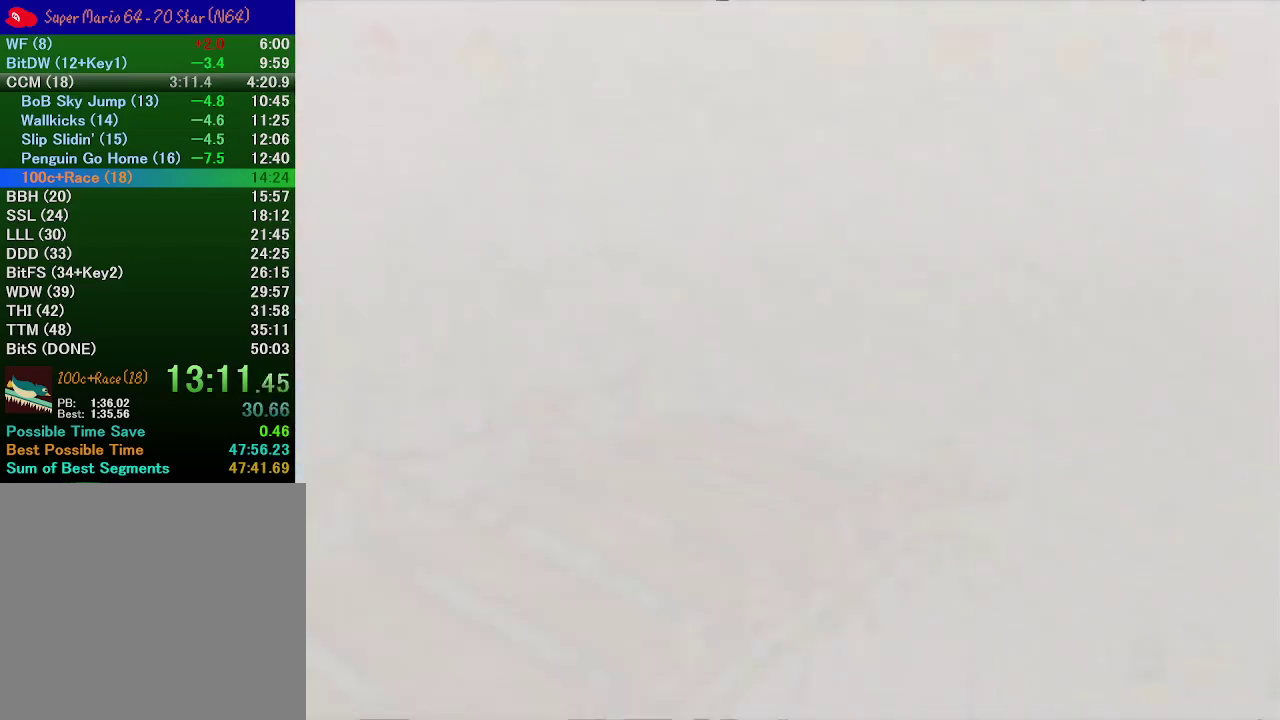
{"buttons": [], "left_stick": "left", "events": []}
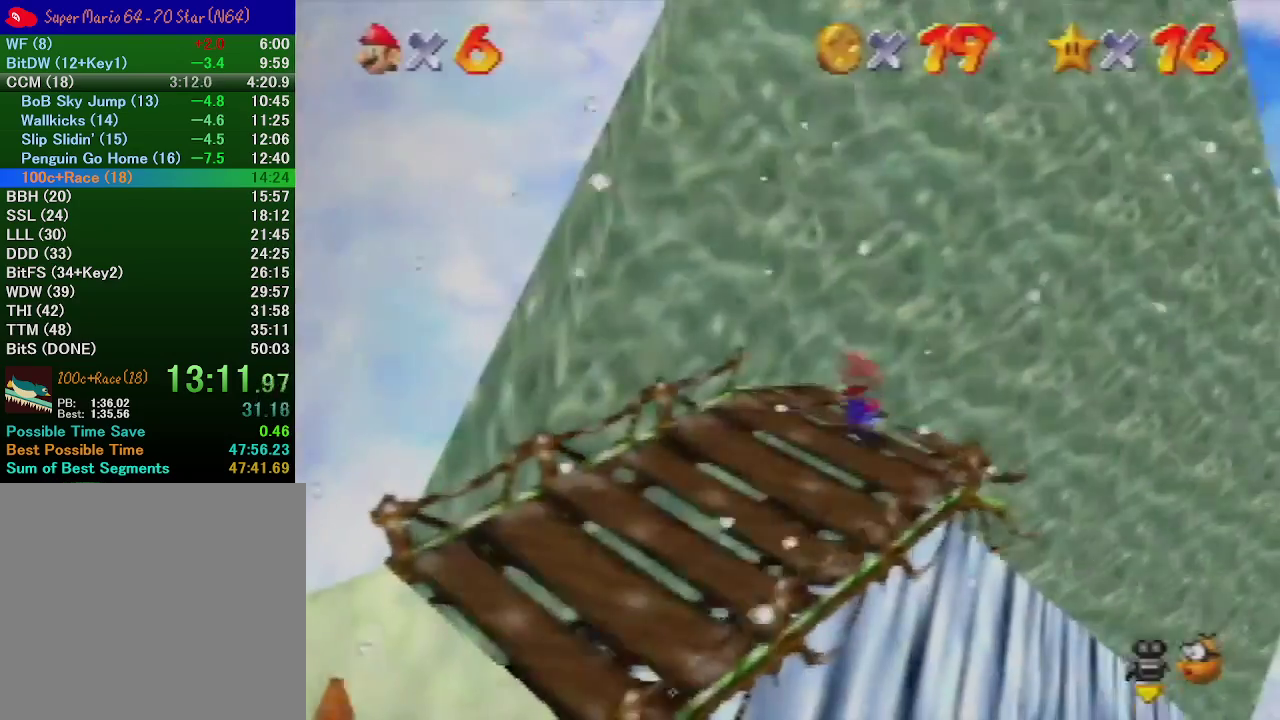
{"buttons": [], "left_stick": "left", "events": []}